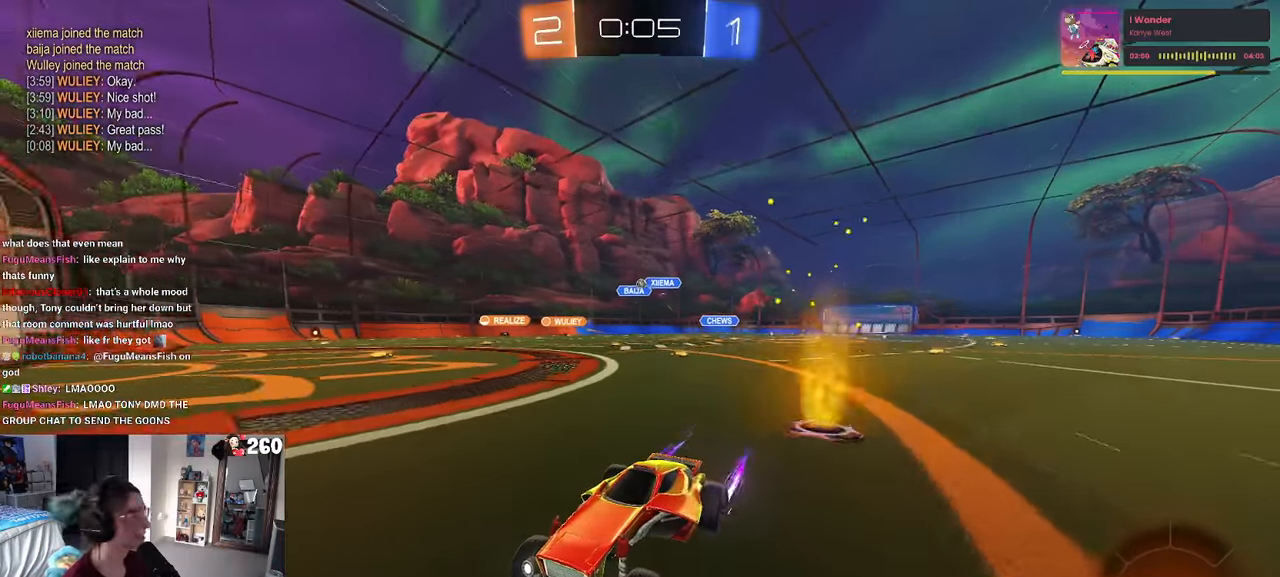
Gameplay with a controller (PlayStation layout); each line is a JSON object with the inputs held at the frame after it. "events" lists button and stick changes between this image and that frame as [ms after this image, input, new state], when the widget could be followed in between. Not read: R2.
{"buttons": [], "left_stick": "right", "right_stick": "center", "events": [[67, "SQUARE", "down"], [184, "SQUARE", "up"]]}
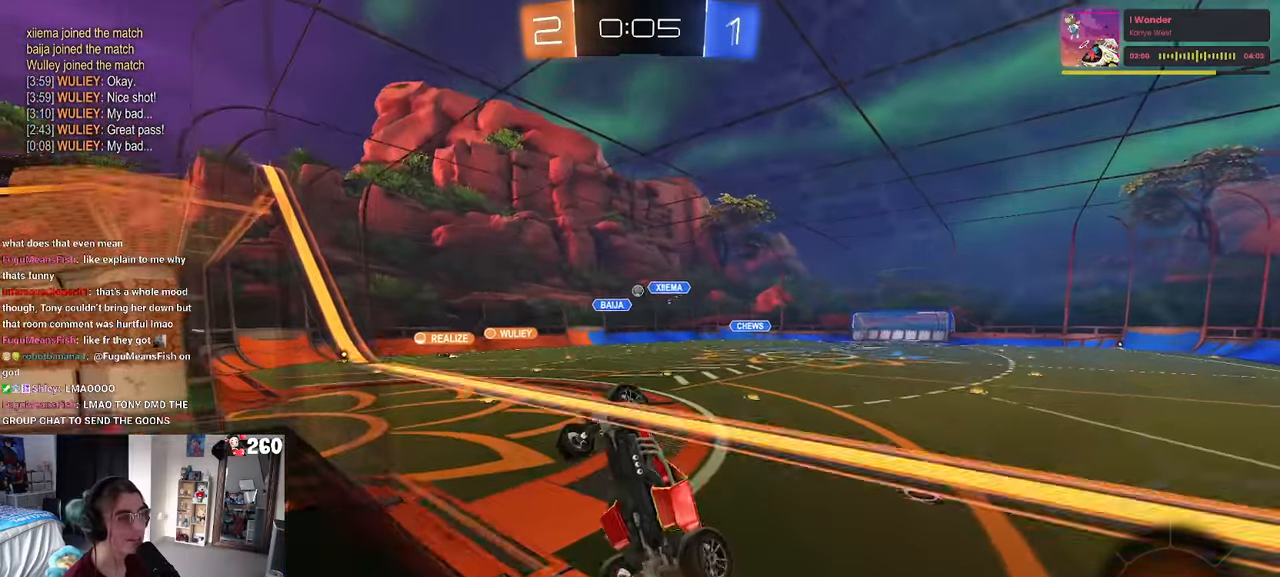
{"buttons": [], "left_stick": "right", "right_stick": "center", "events": []}
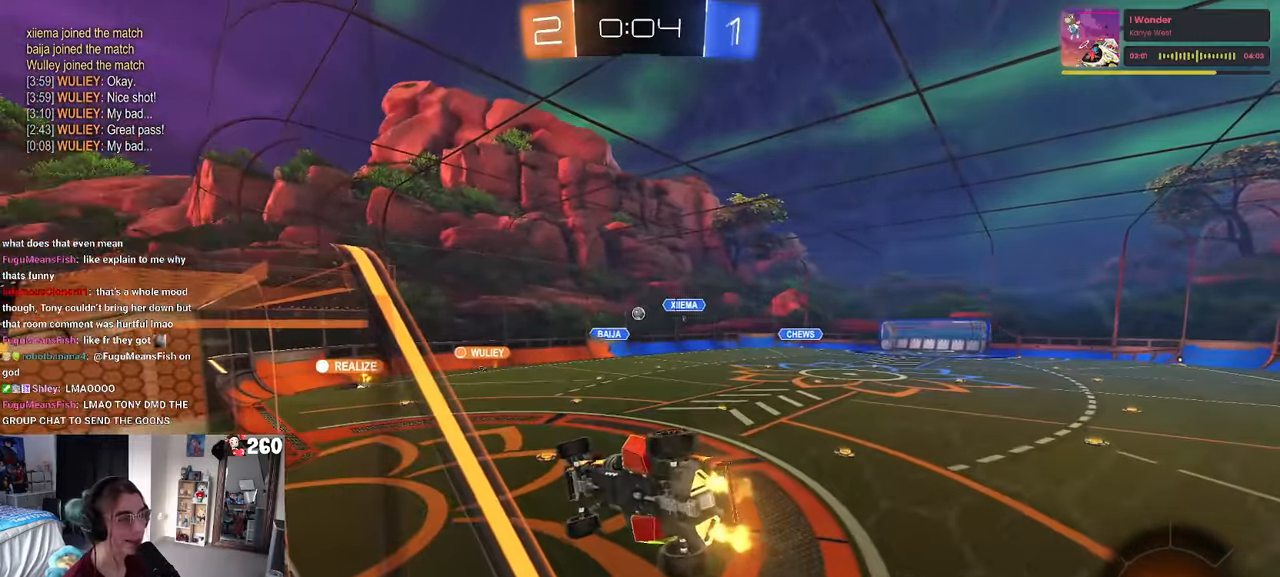
{"buttons": [], "left_stick": "down-left", "right_stick": "center", "events": [[84, "left_stick", "center"], [150, "CROSS", "down"], [200, "left_stick", "down-left"], [234, "SQUARE", "down"], [267, "CROSS", "up"], [417, "SQUARE", "up"]]}
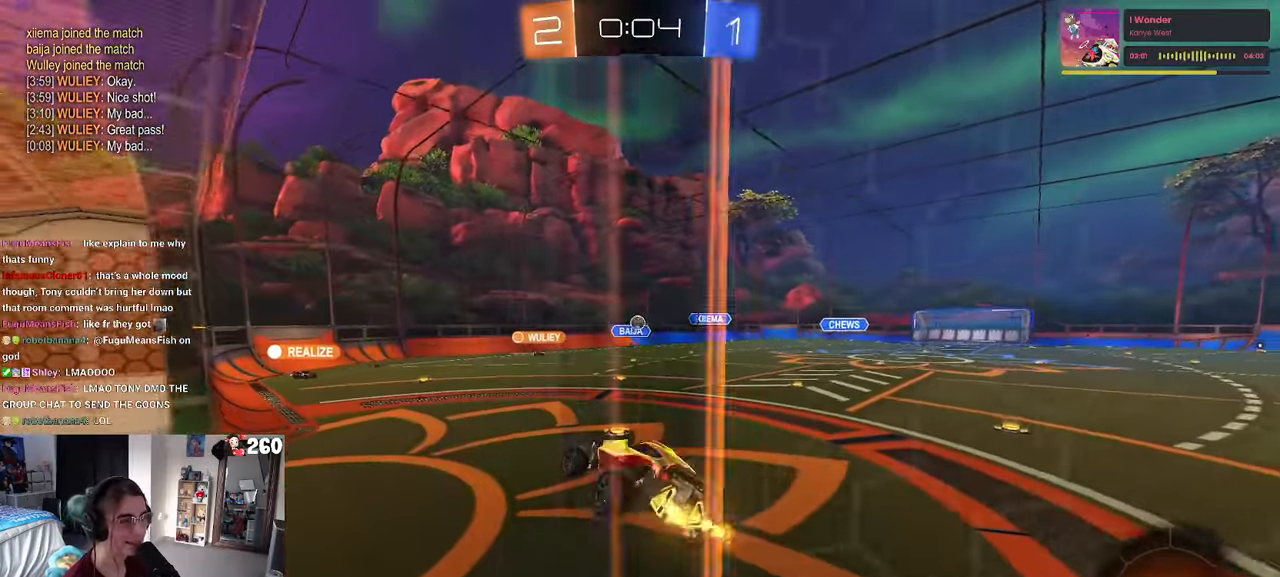
{"buttons": [], "left_stick": "up-right", "right_stick": "center", "events": [[34, "left_stick", "center"], [117, "left_stick", "up-right"]]}
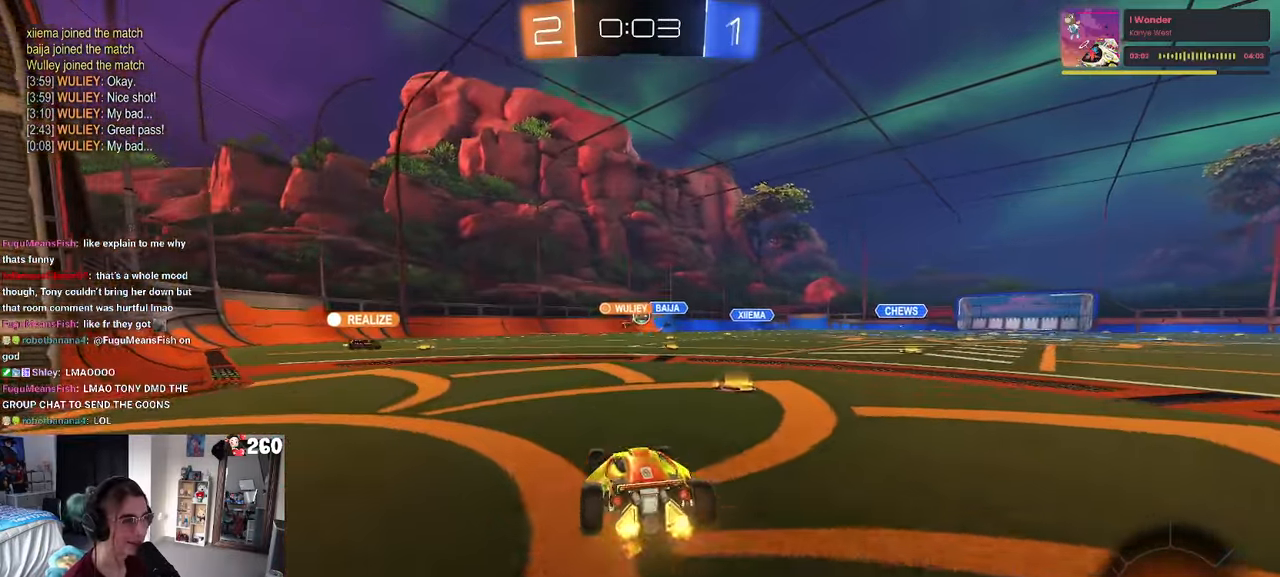
{"buttons": [], "left_stick": "right", "right_stick": "center", "events": [[334, "left_stick", "right"]]}
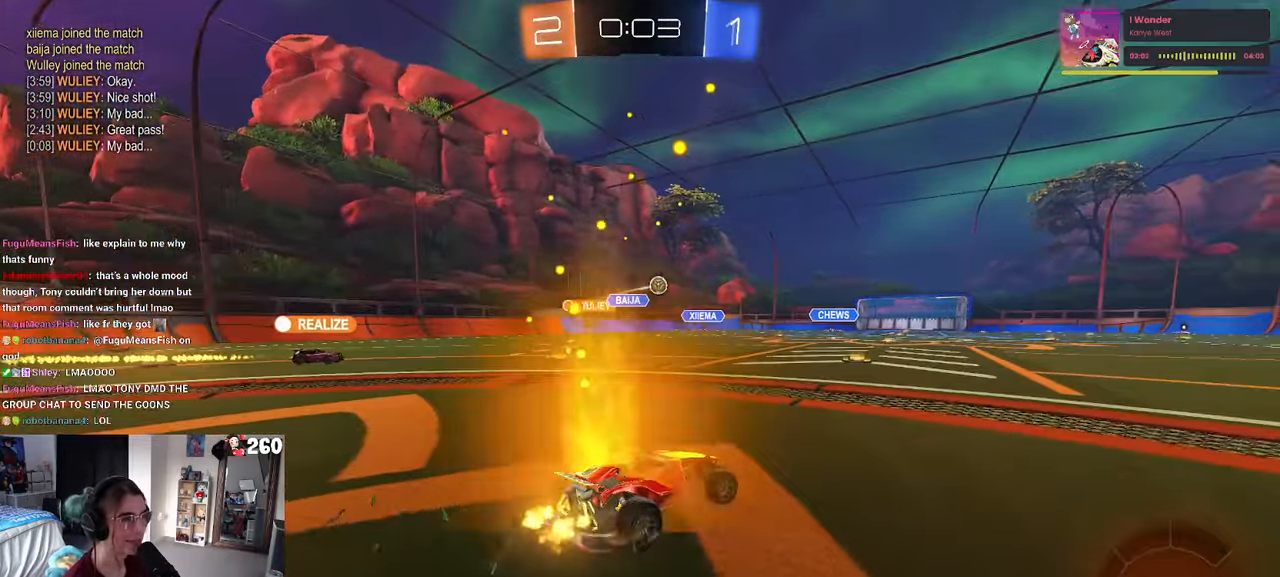
{"buttons": [], "left_stick": "center", "right_stick": "center", "events": [[384, "left_stick", "center"]]}
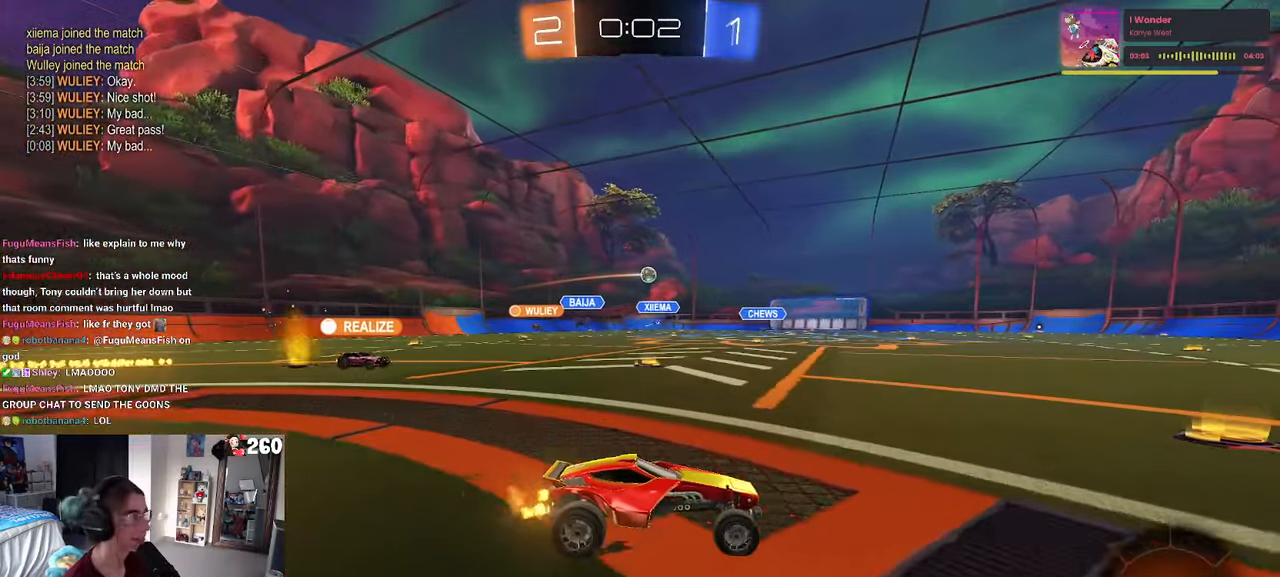
{"buttons": [], "left_stick": "center", "right_stick": "center", "events": []}
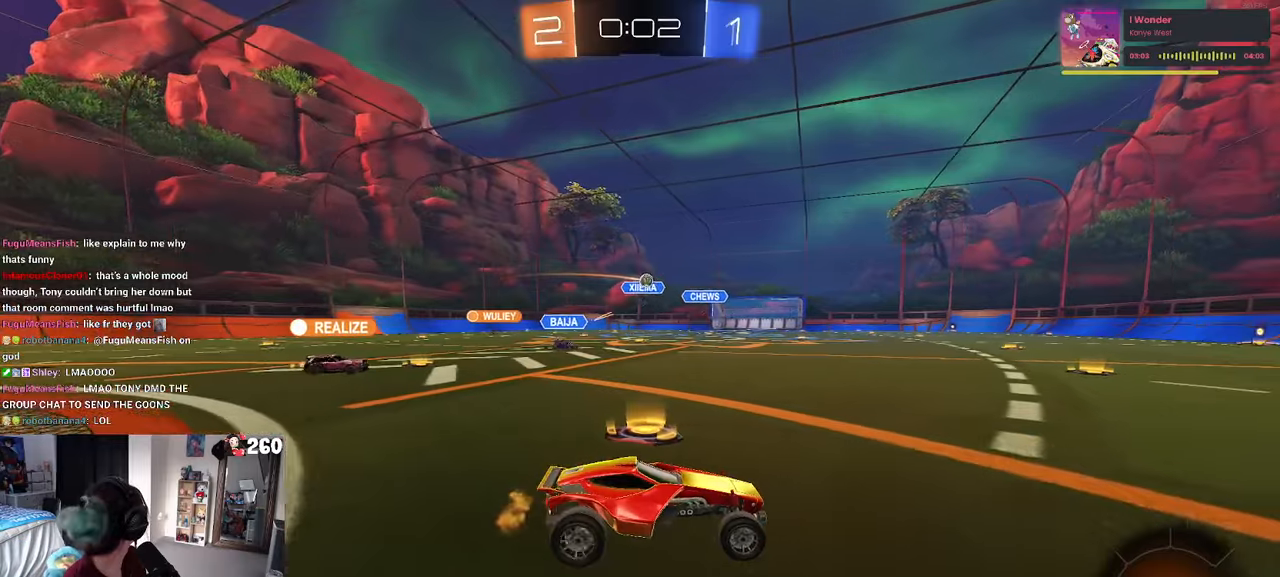
{"buttons": [], "left_stick": "left", "right_stick": "center", "events": [[466, "left_stick", "left"]]}
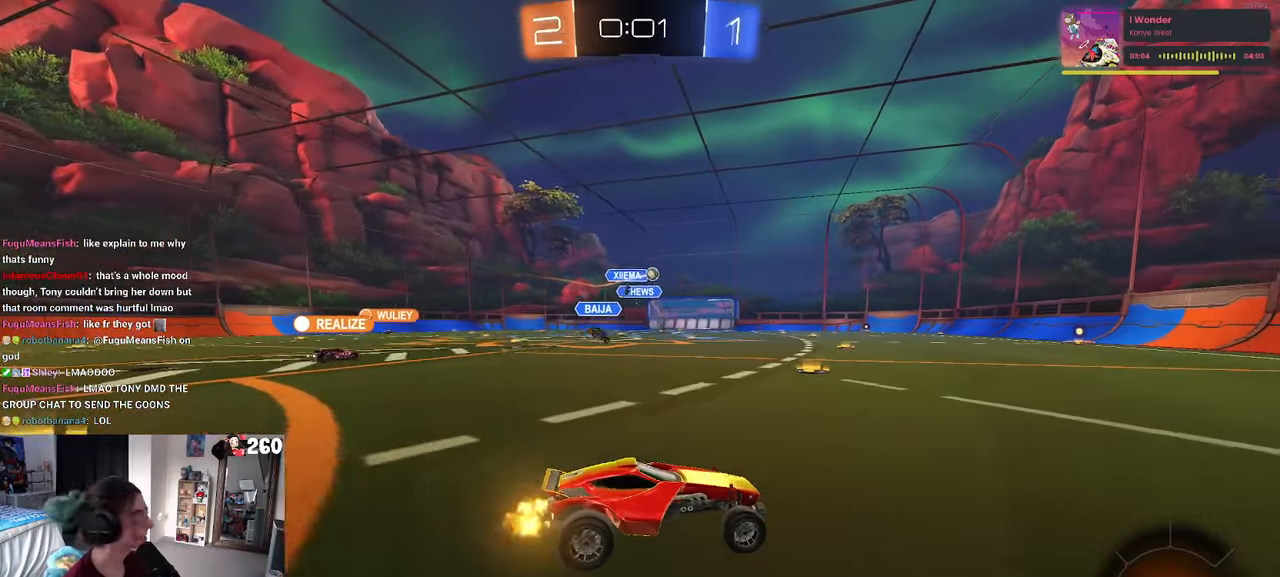
{"buttons": [], "left_stick": "center", "right_stick": "center", "events": [[383, "left_stick", "center"]]}
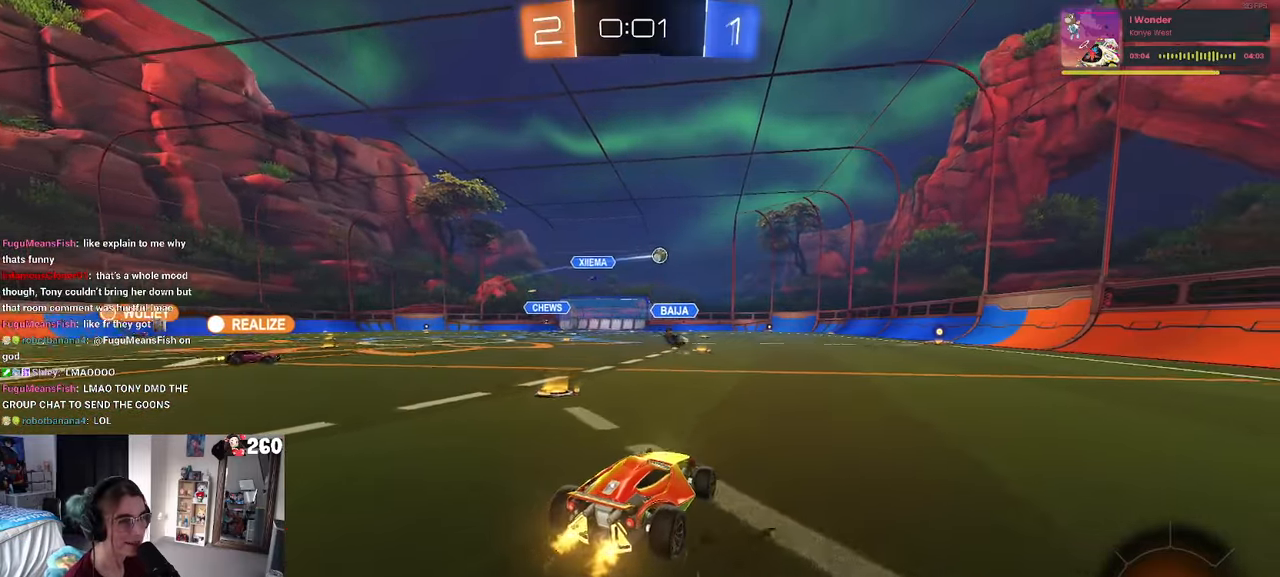
{"buttons": [], "left_stick": "right", "right_stick": "center", "events": [[100, "left_stick", "right"], [333, "SQUARE", "down"], [433, "SQUARE", "up"]]}
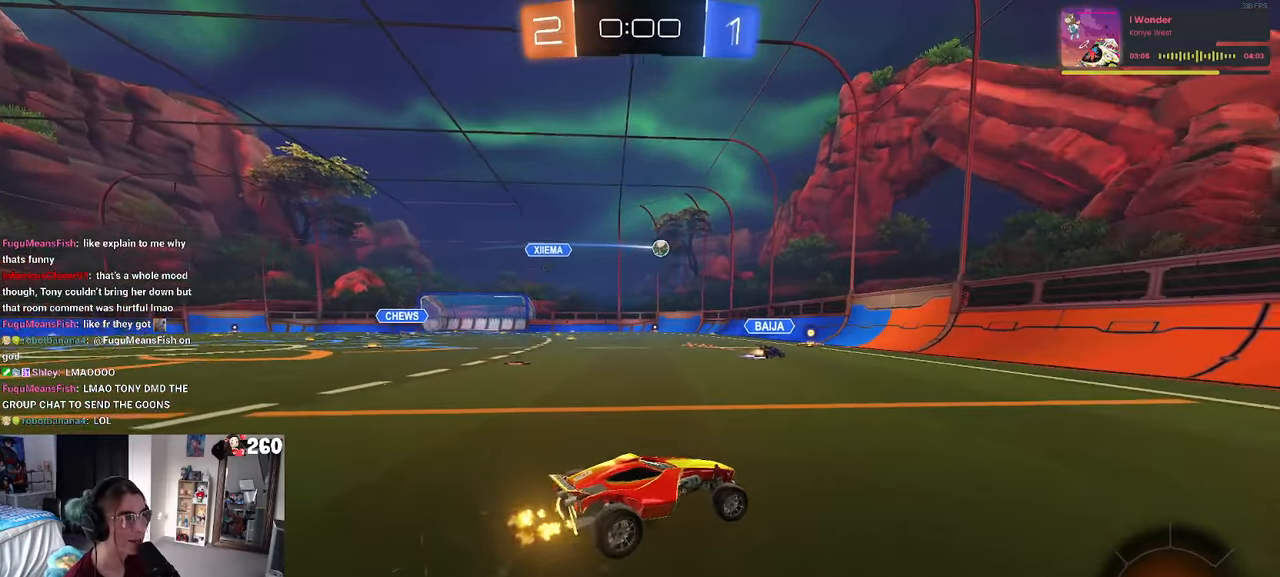
{"buttons": [], "left_stick": "center", "right_stick": "center", "events": [[400, "left_stick", "center"]]}
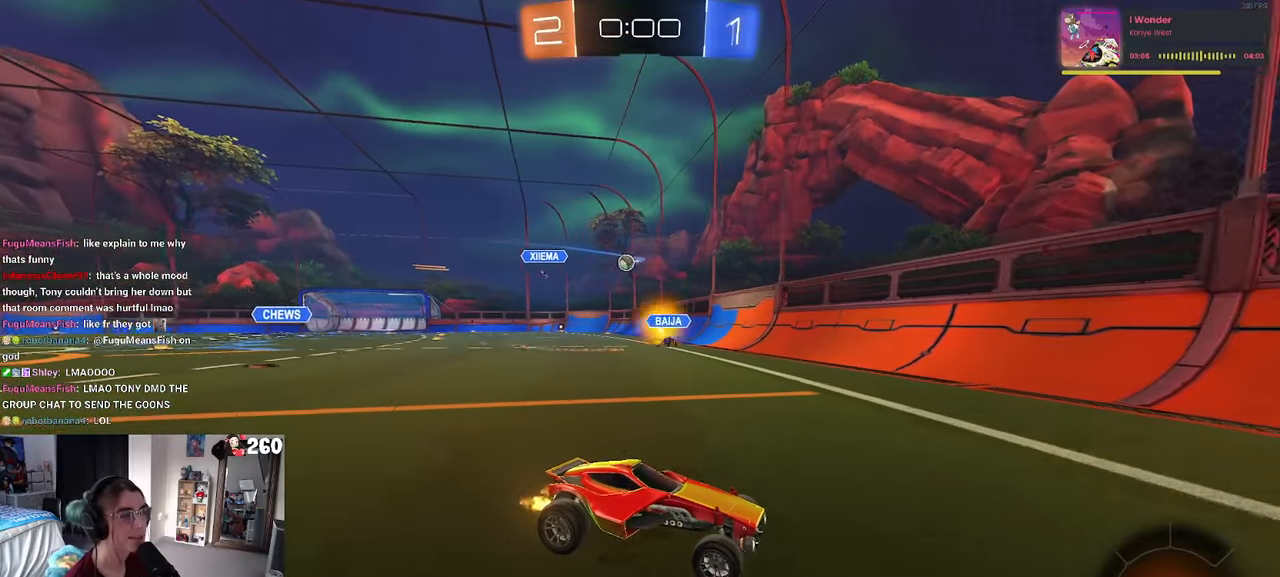
{"buttons": [], "left_stick": "center", "right_stick": "center", "events": [[200, "left_stick", "right"], [433, "left_stick", "center"]]}
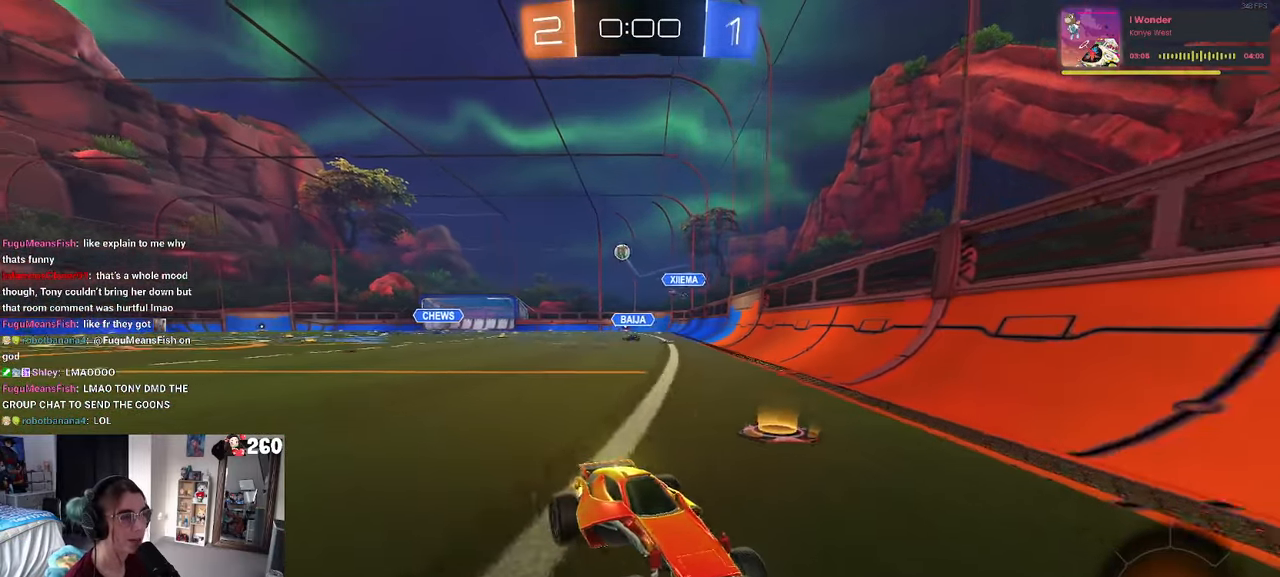
{"buttons": [], "left_stick": "right", "right_stick": "center", "events": [[50, "left_stick", "right"], [333, "SQUARE", "down"], [416, "SQUARE", "up"]]}
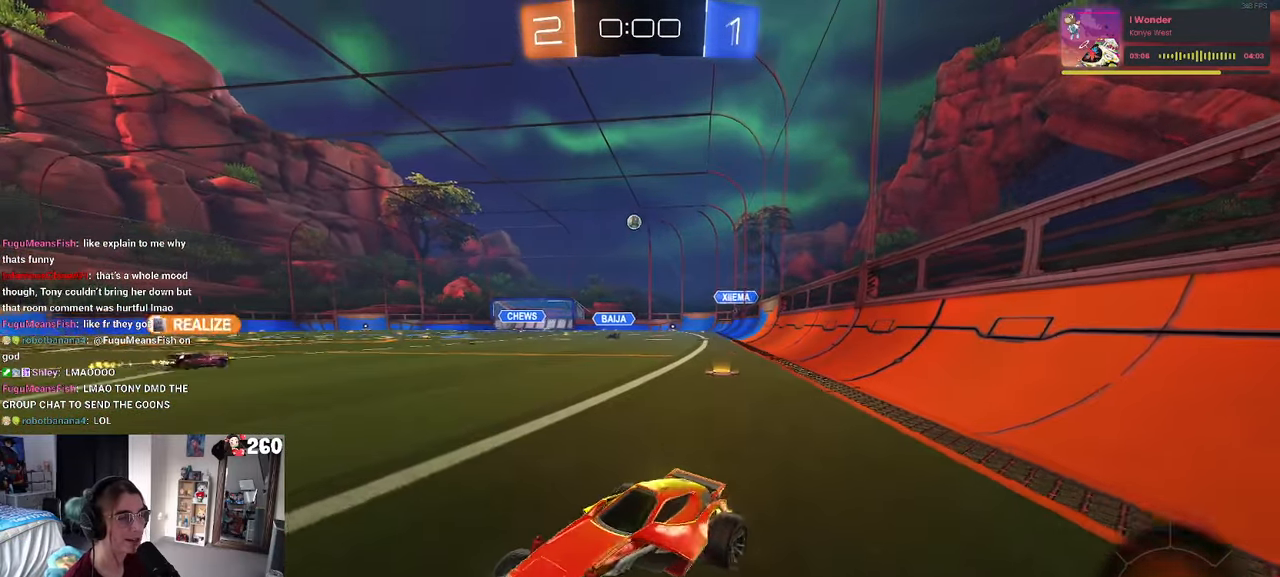
{"buttons": ["SQUARE"], "left_stick": "right", "right_stick": "center", "events": [[66, "left_stick", "center"], [166, "left_stick", "left"], [416, "left_stick", "center"], [450, "SQUARE", "down"], [483, "left_stick", "right"]]}
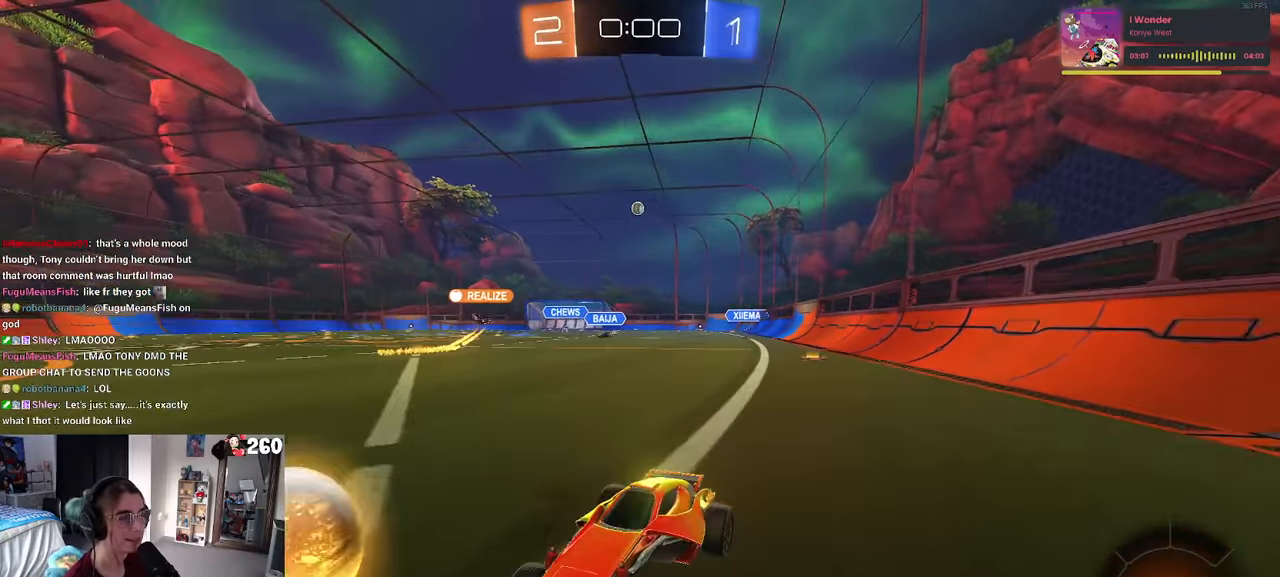
{"buttons": [], "left_stick": "right", "right_stick": "center", "events": [[83, "SQUARE", "up"]]}
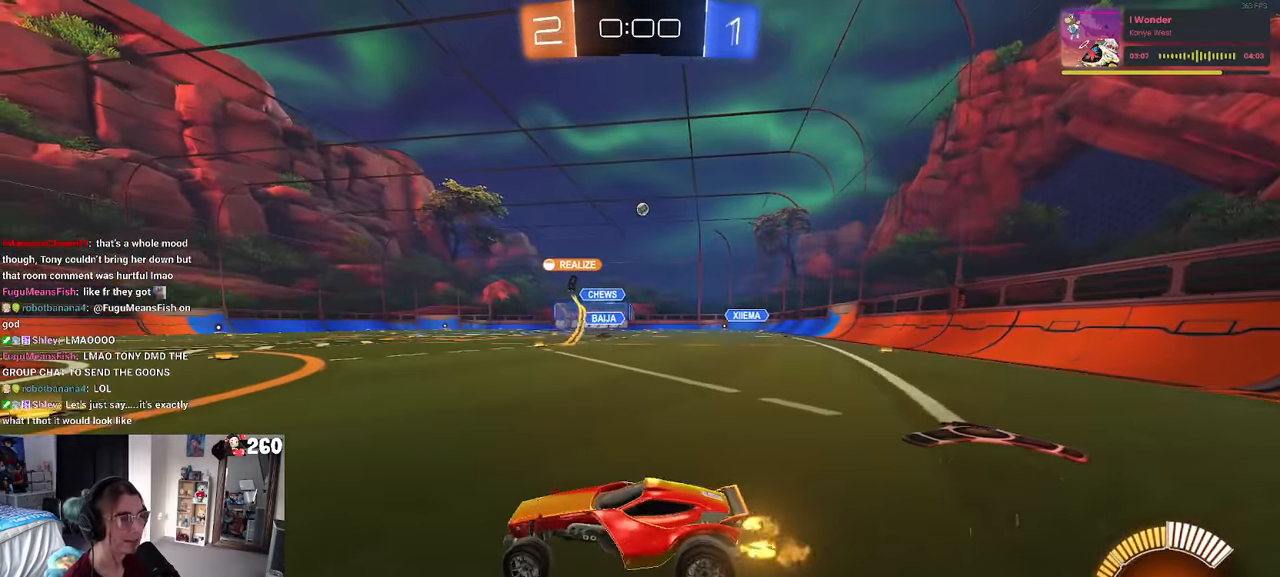
{"buttons": ["R1"], "left_stick": "right", "right_stick": "center", "events": [[66, "left_stick", "center"], [383, "left_stick", "right"], [400, "R1", "down"]]}
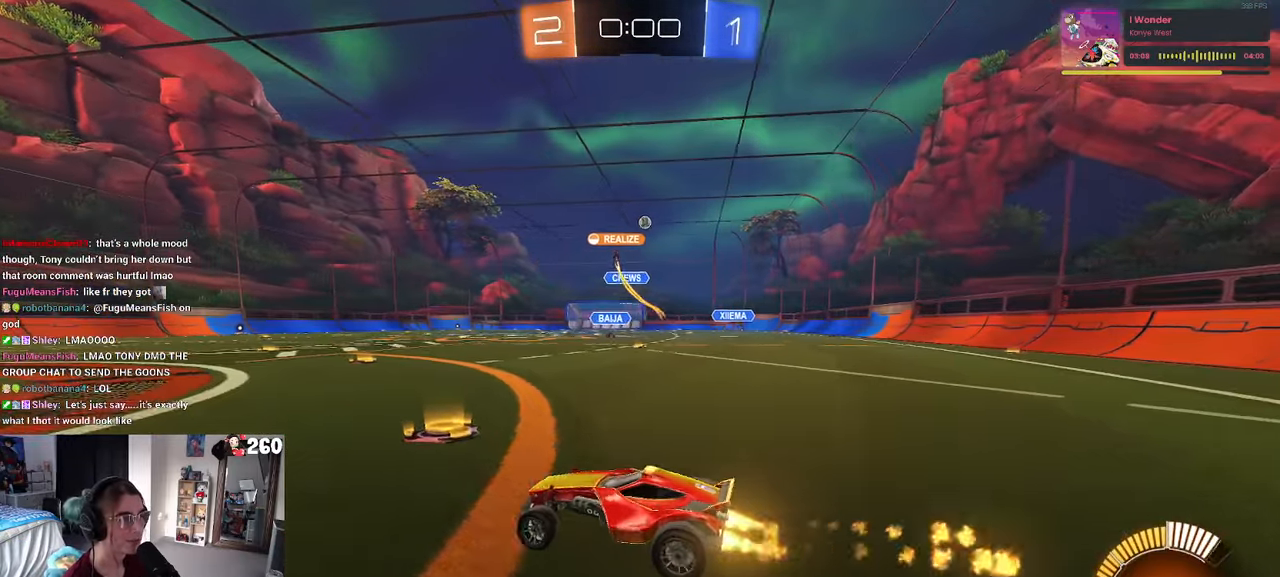
{"buttons": ["R1"], "left_stick": "right", "right_stick": "center", "events": [[316, "left_stick", "center"], [500, "left_stick", "right"]]}
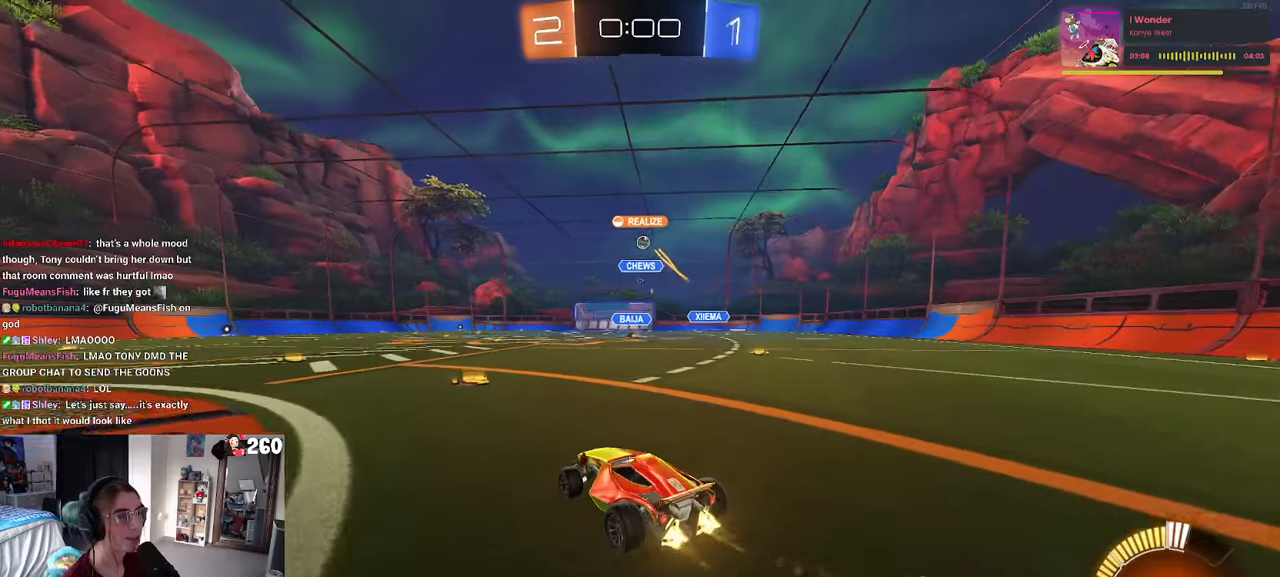
{"buttons": [], "left_stick": "center", "right_stick": "center", "events": [[350, "left_stick", "center"], [433, "R1", "up"]]}
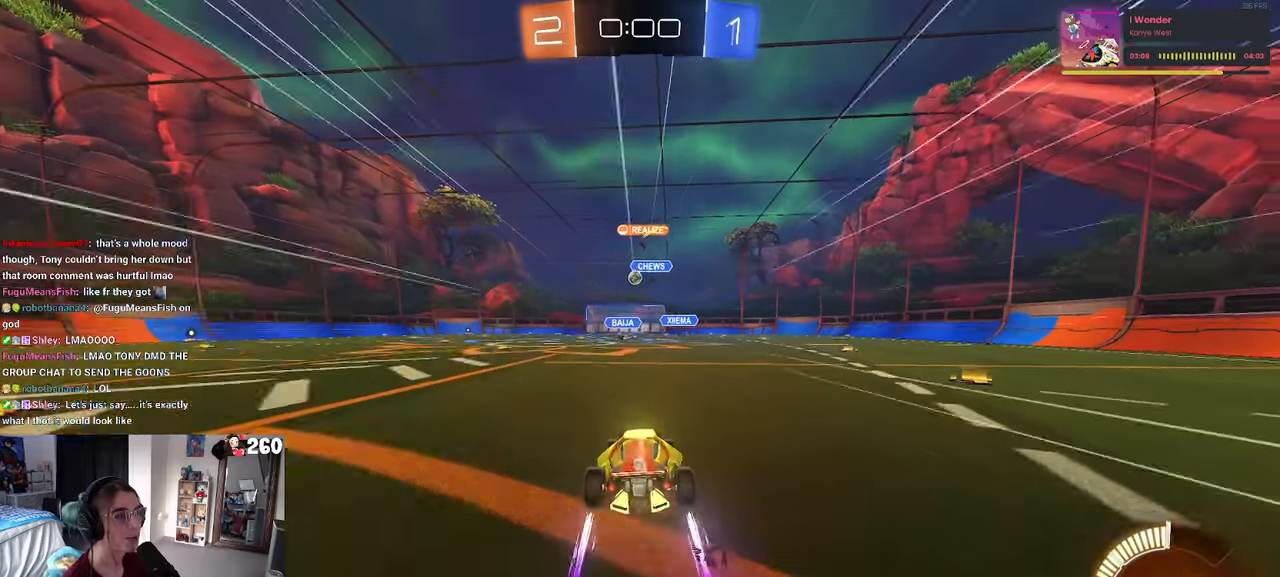
{"buttons": [], "left_stick": "center", "right_stick": "center", "events": [[100, "left_stick", "left"], [333, "left_stick", "center"]]}
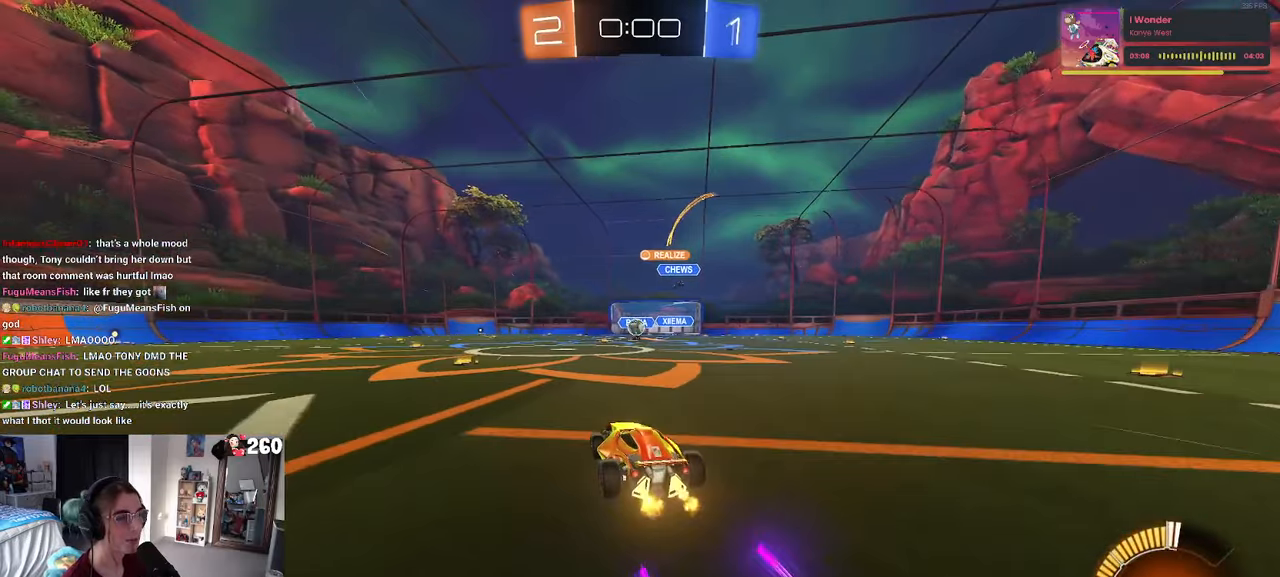
{"buttons": [], "left_stick": "center", "right_stick": "center", "events": []}
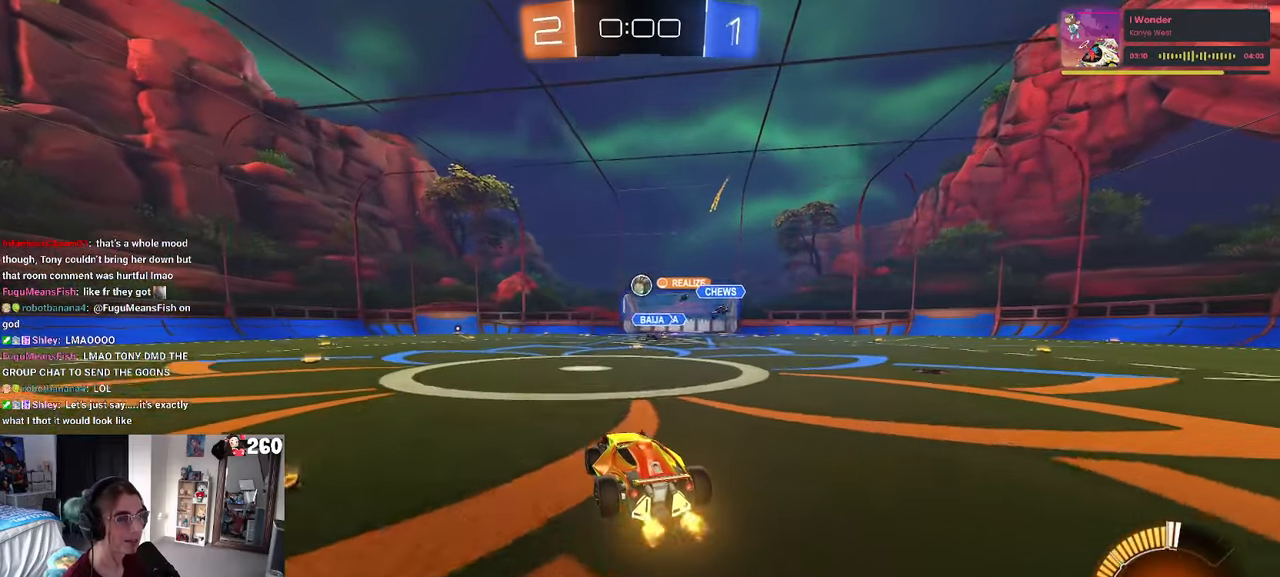
{"buttons": [], "left_stick": "left", "right_stick": "center", "events": [[333, "left_stick", "left"]]}
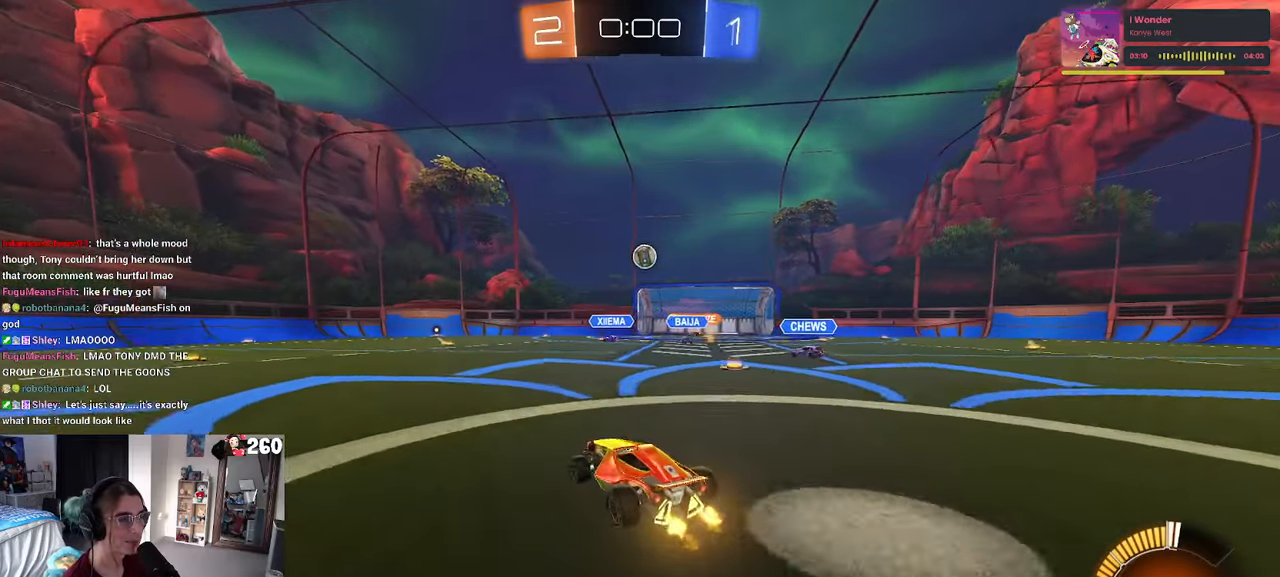
{"buttons": [], "left_stick": "center", "right_stick": "center", "events": [[33, "left_stick", "center"]]}
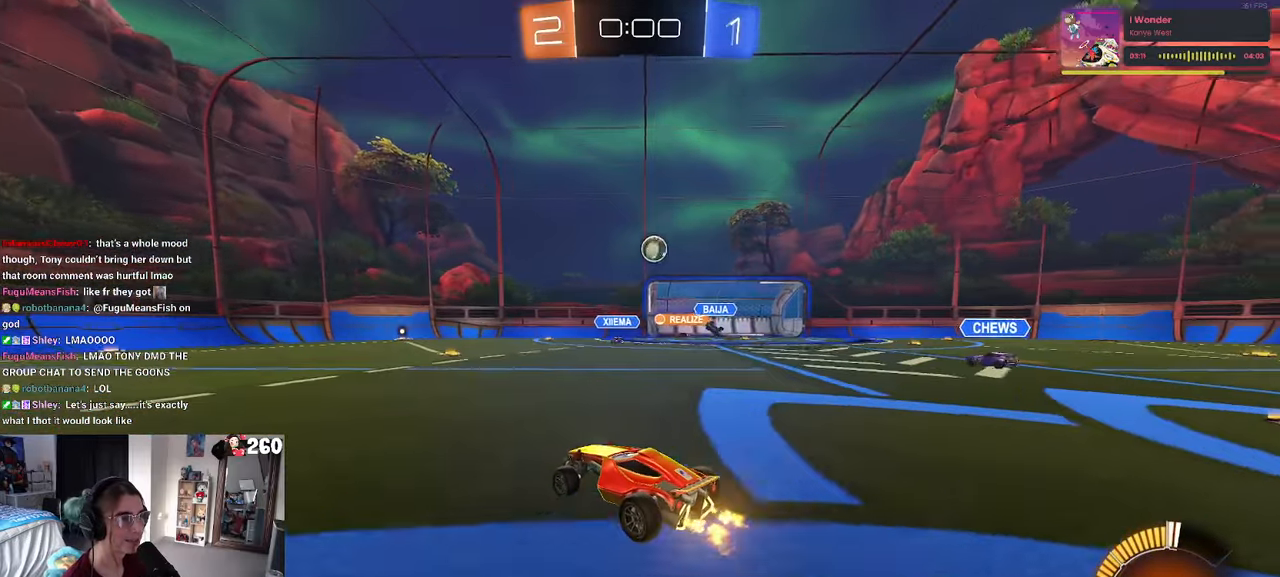
{"buttons": [], "left_stick": "right", "right_stick": "center", "events": [[233, "left_stick", "right"]]}
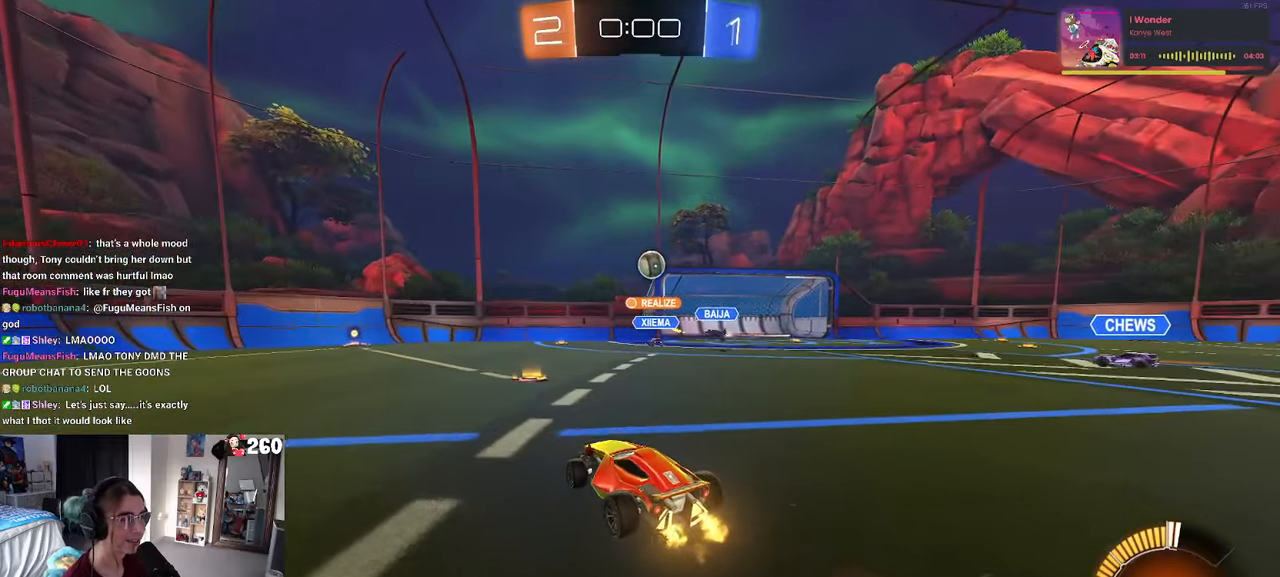
{"buttons": ["L2"], "left_stick": "right", "right_stick": "center", "events": [[50, "left_stick", "center"], [217, "L2", "down"], [267, "left_stick", "right"]]}
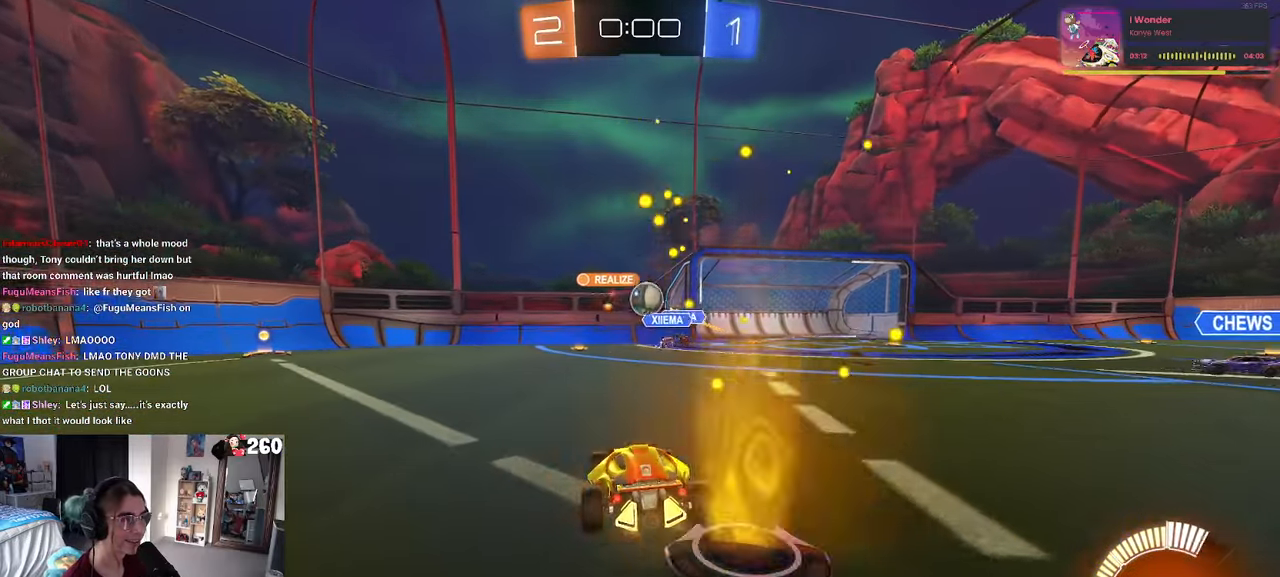
{"buttons": [], "left_stick": "center", "right_stick": "center", "events": [[83, "L2", "up"], [100, "left_stick", "center"], [200, "left_stick", "right"], [433, "left_stick", "center"]]}
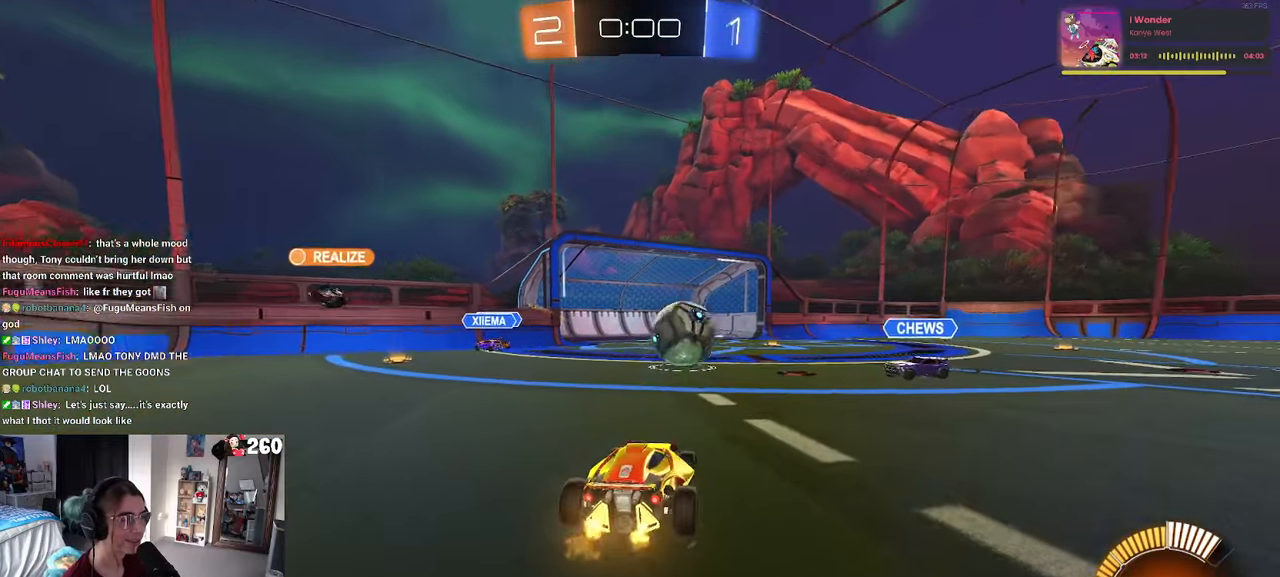
{"buttons": ["DPAD_DOWN"], "left_stick": "center", "right_stick": "center", "events": [[100, "START", "down"], [217, "DPAD_DOWN", "down"], [217, "START", "up"]]}
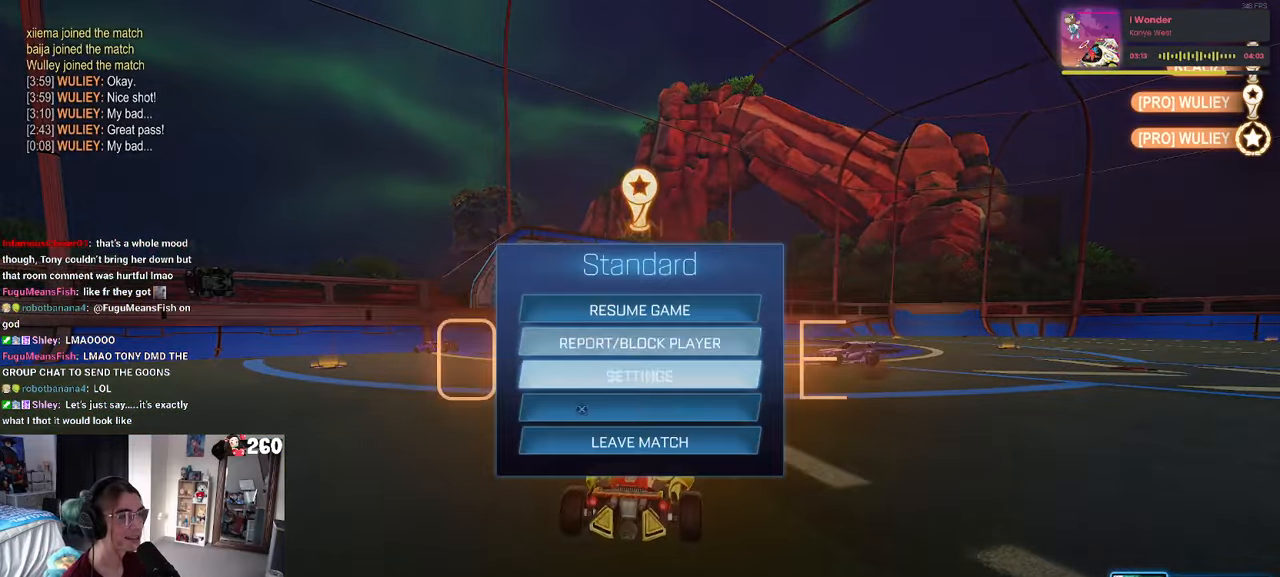
{"buttons": ["CROSS"], "left_stick": "center", "right_stick": "center", "events": [[167, "DPAD_DOWN", "up"], [267, "CROSS", "down"], [367, "CROSS", "up"], [417, "DPAD_LEFT", "down"], [500, "CROSS", "down"], [500, "DPAD_LEFT", "up"]]}
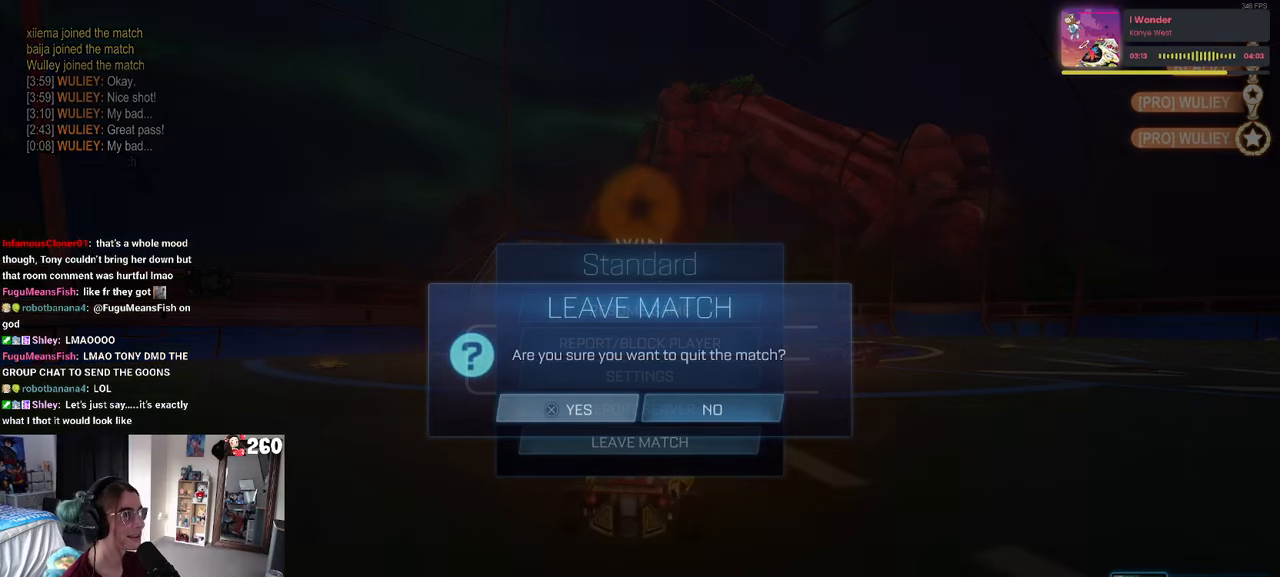
{"buttons": [], "left_stick": "center", "right_stick": "center", "events": [[67, "CROSS", "up"]]}